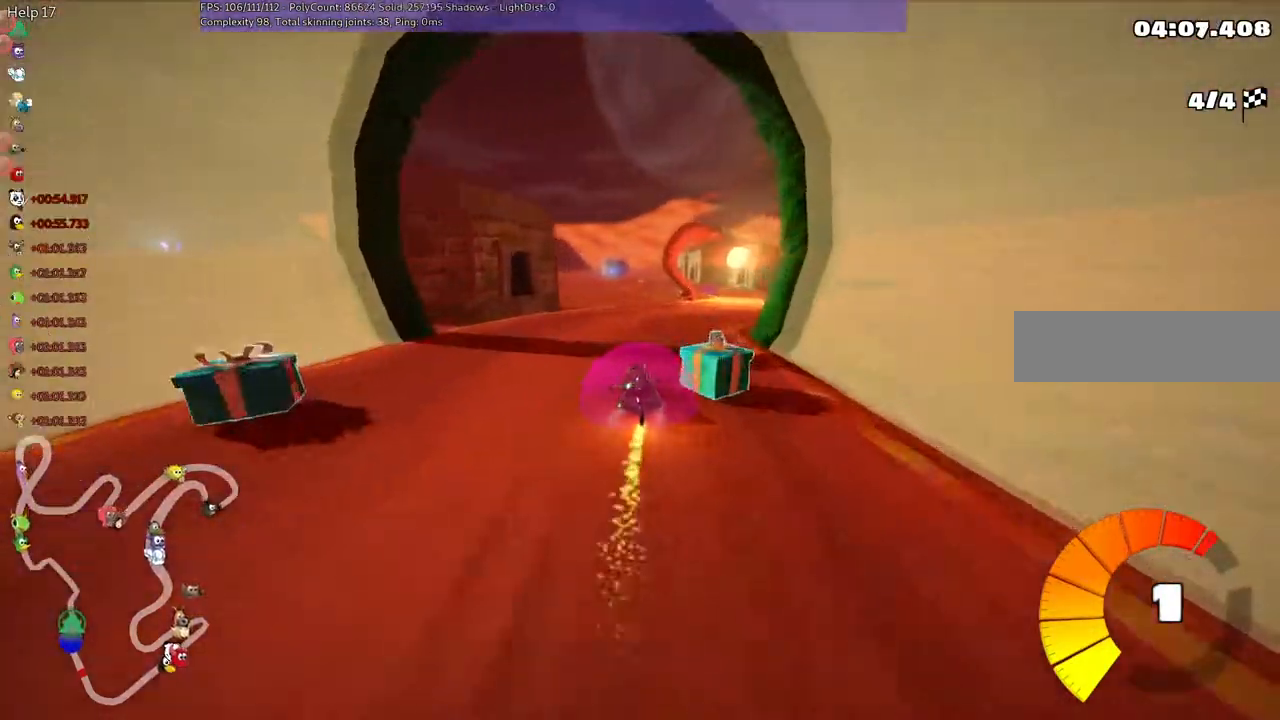
Gameplay with keyboard; each line is a JSON object with the keys held at the frame after it. "events" lists presses ("down") and releases ("up") of ".", "/", "alt_r", "b", "c", "comma", "ctrl_r", "d", "down", "f", "g", "h", "j", "k", "l", "left", "m", "n", "quote", "return", "right", "semicolon", "shift_r", "space", "super", "up" and "v" between this image and that frame as [ms after this image, input, new state], when the widget could be followed in between. No other keys are recorded. Mouse input is not recorded.
{"keys": ["left", "m", "right", "up"], "events": [[200, "right", "up"], [400, "left", "down"], [400, "m", "down"], [500, "right", "down"]]}
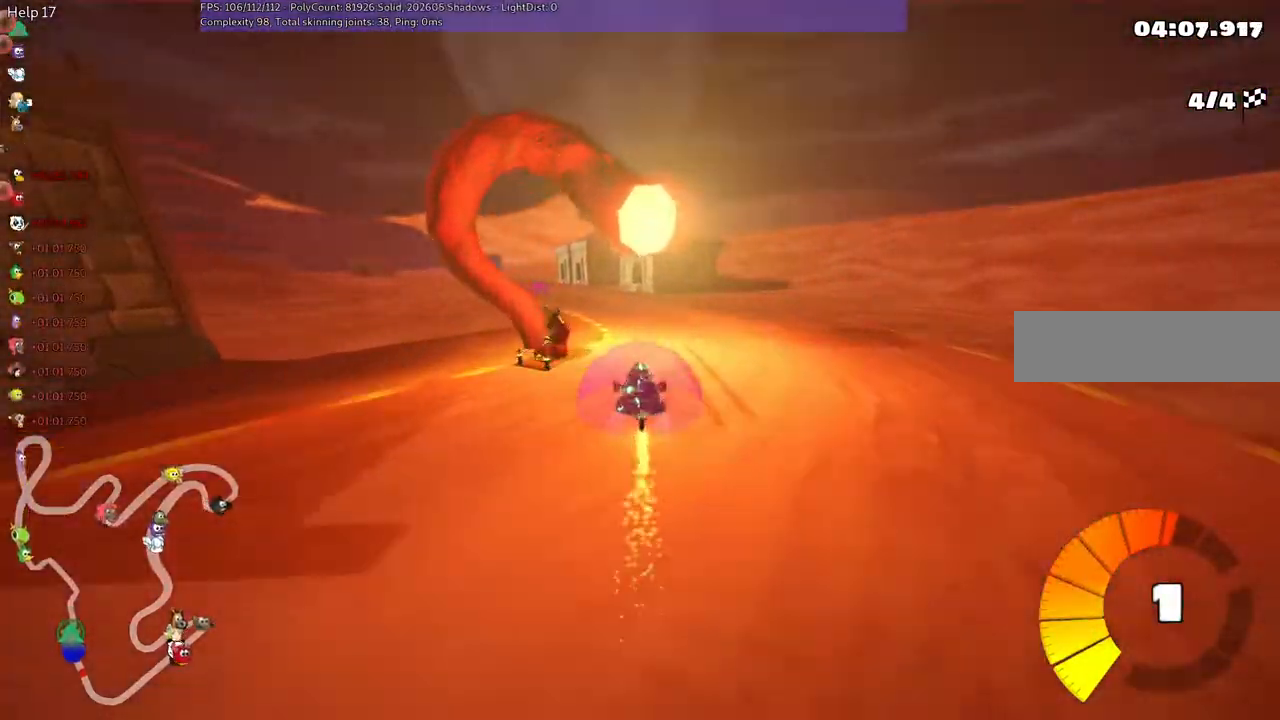
{"keys": ["m", "right", "up"]}
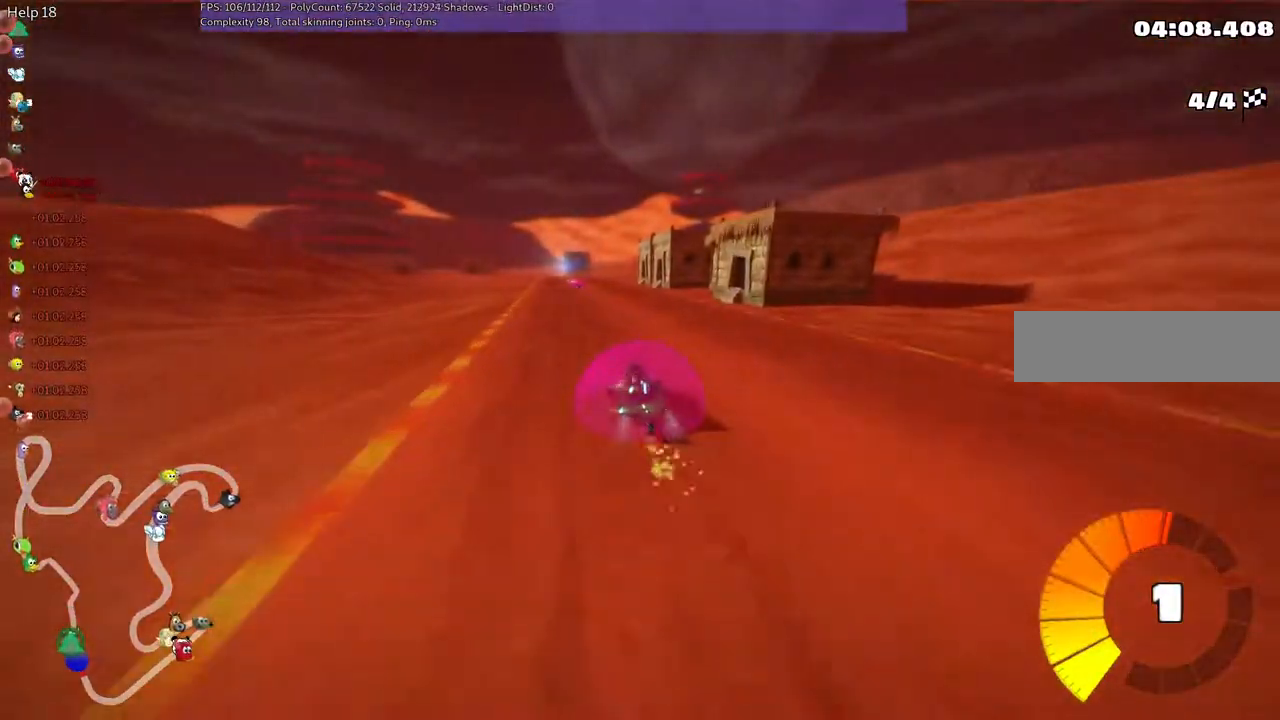
{"keys": ["m", "right", "up"], "events": []}
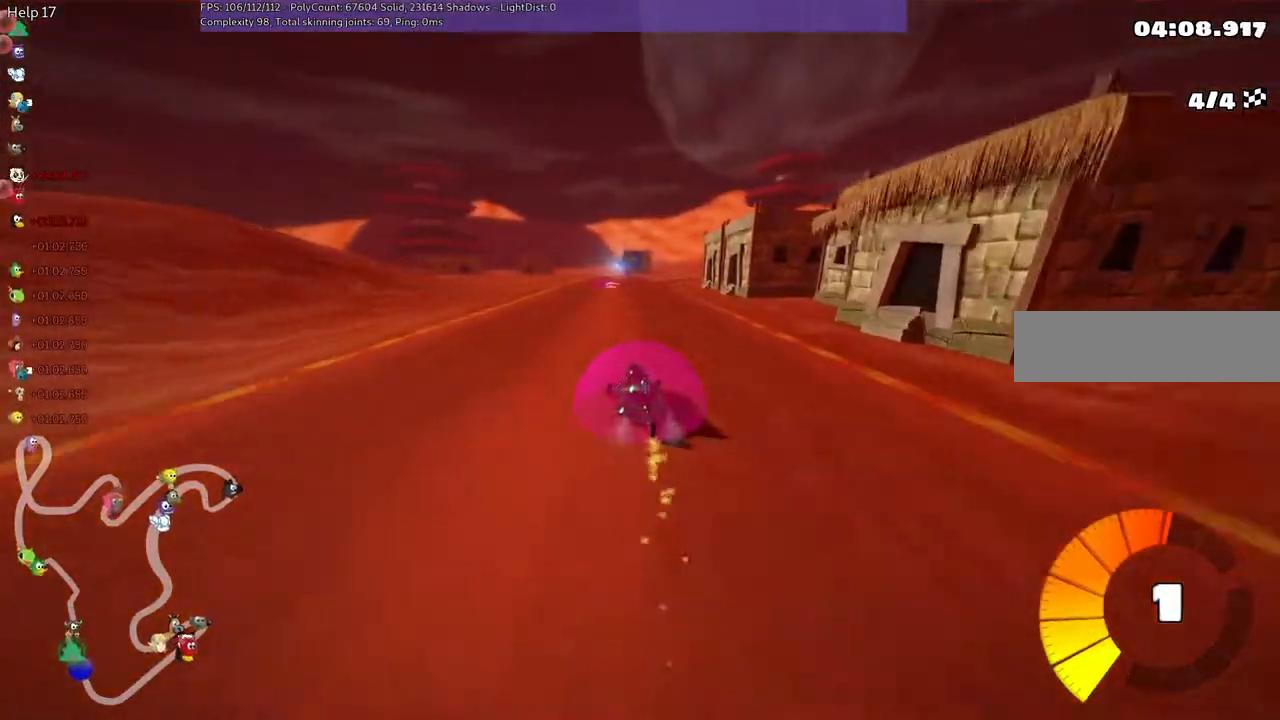
{"keys": ["m", "right", "up"], "events": []}
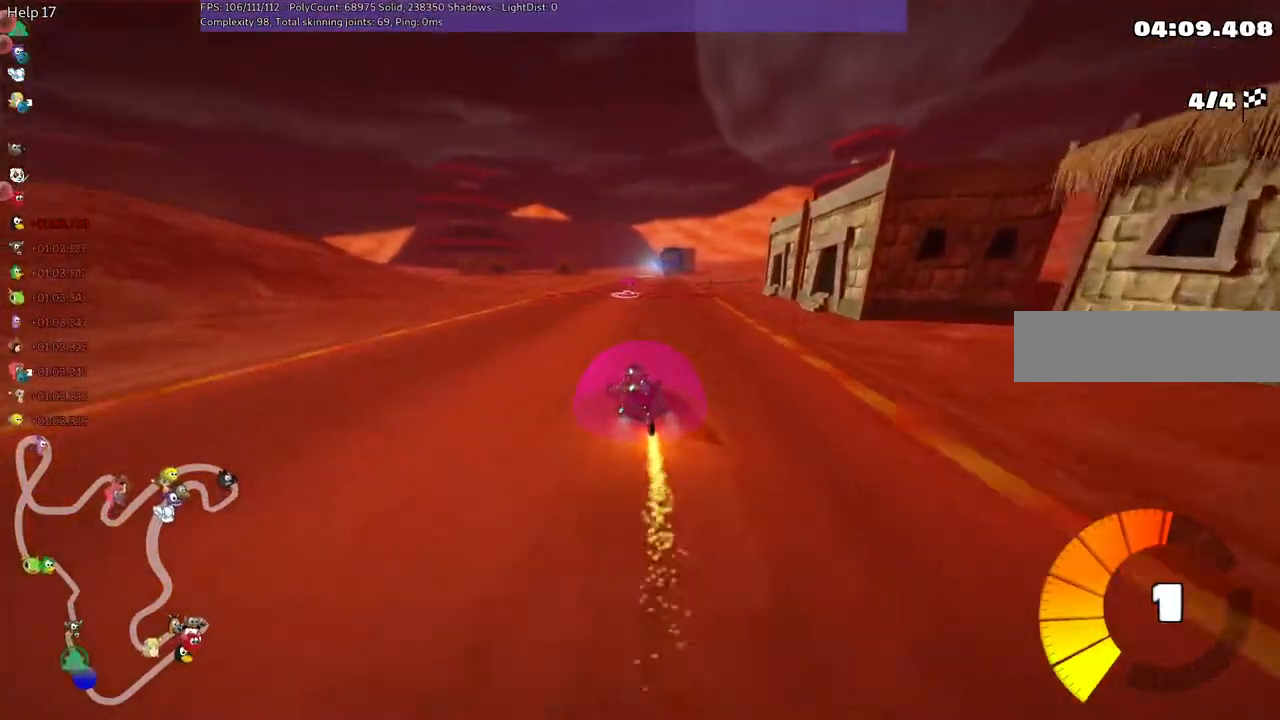
{"keys": ["left", "up"], "events": [[117, "left", "down"], [217, "right", "up"], [500, "m", "up"]]}
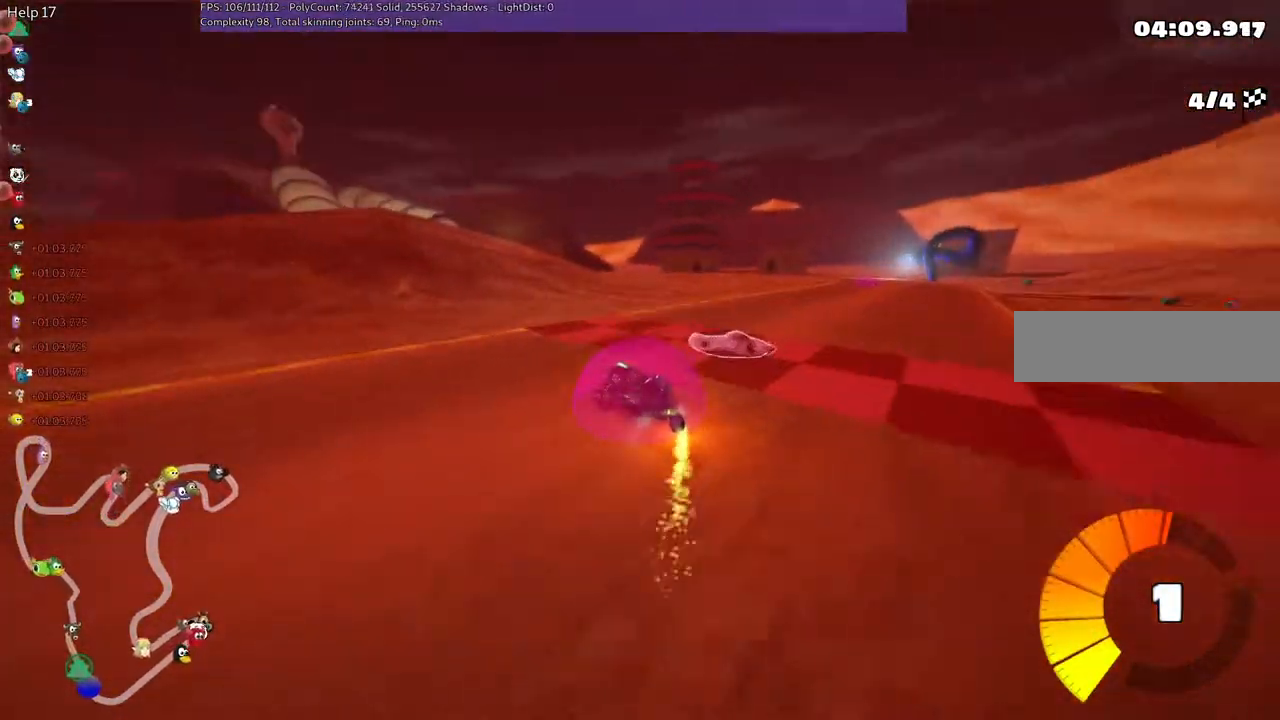
{"keys": ["left", "up"], "events": []}
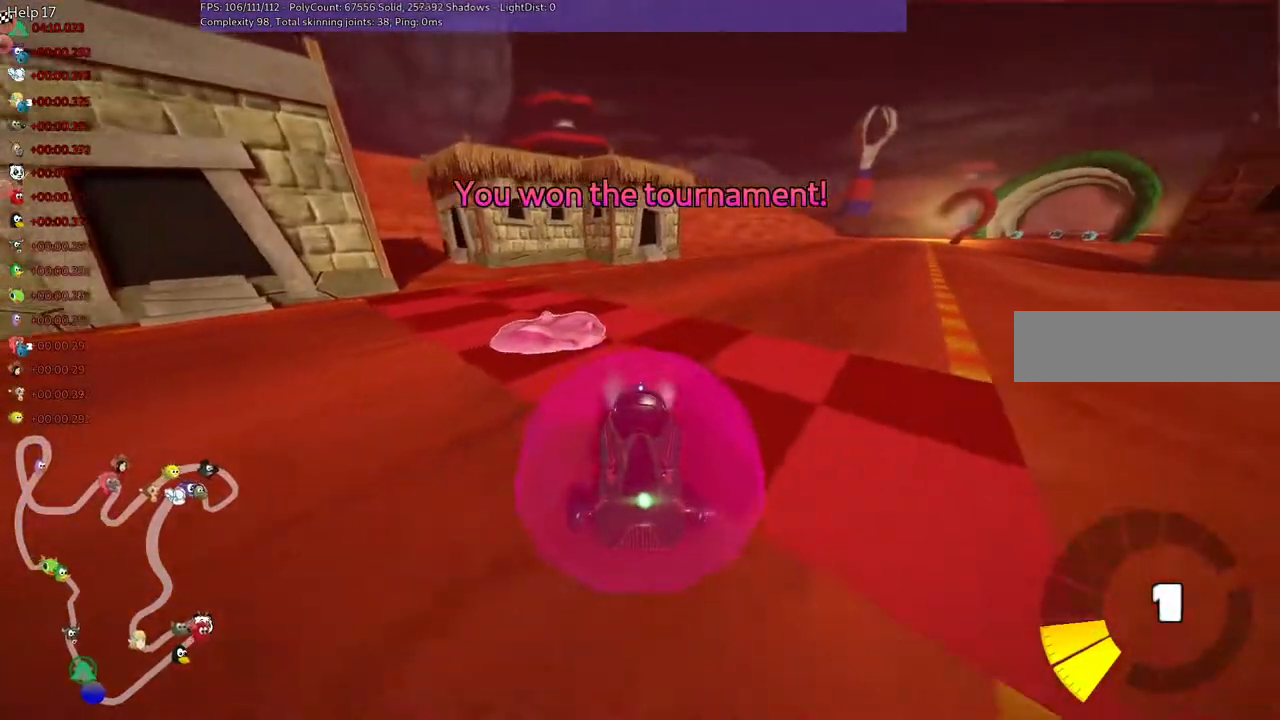
{"keys": [], "events": [[217, "left", "up"], [267, "up", "up"]]}
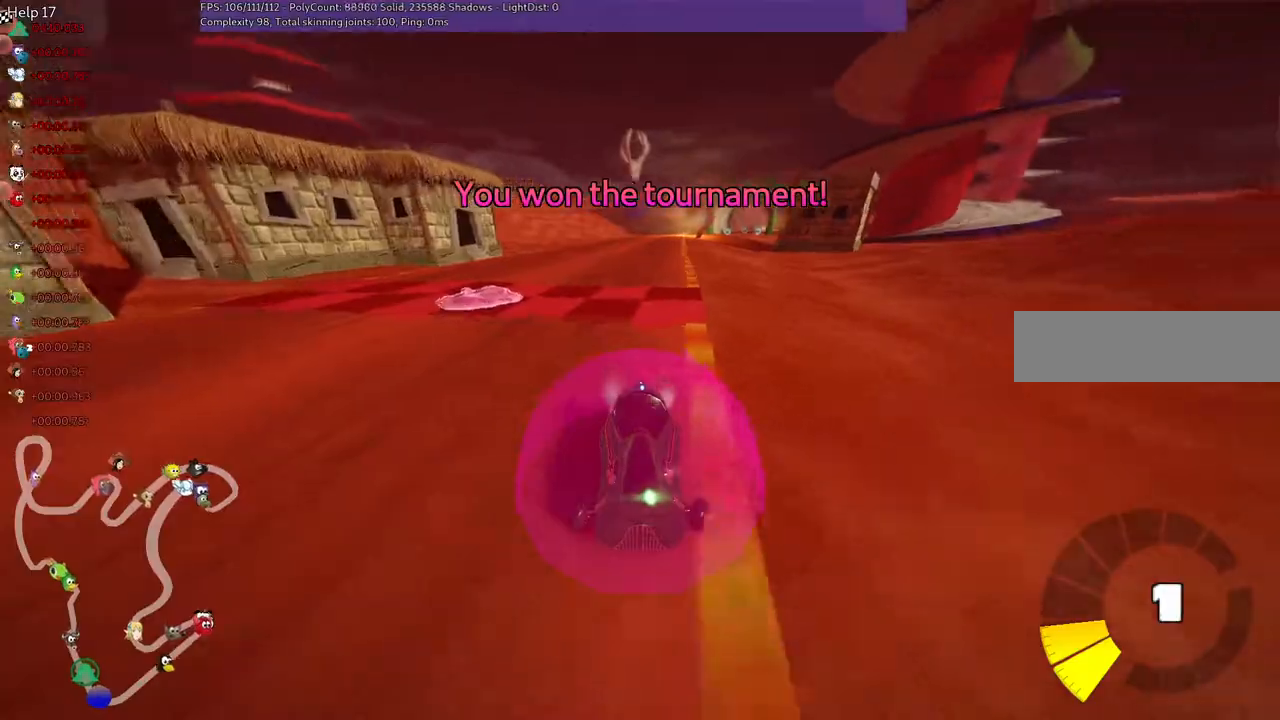
{"keys": [], "events": []}
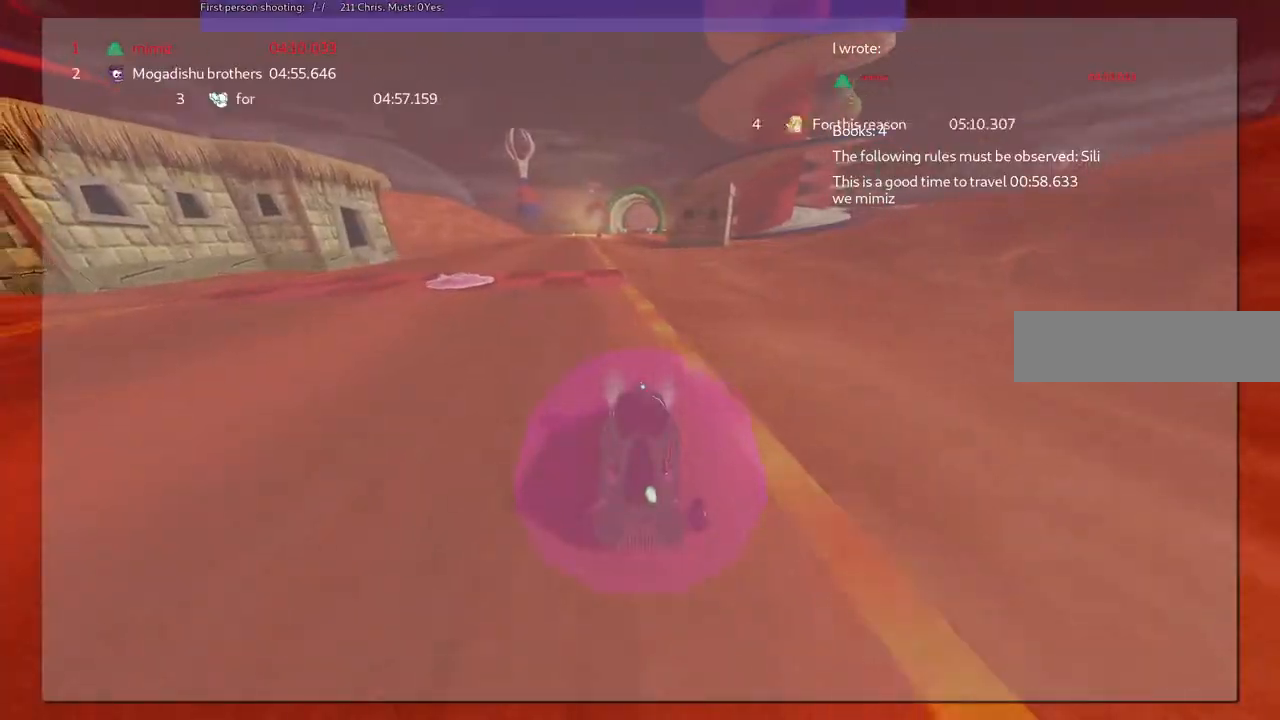
{"keys": [], "events": []}
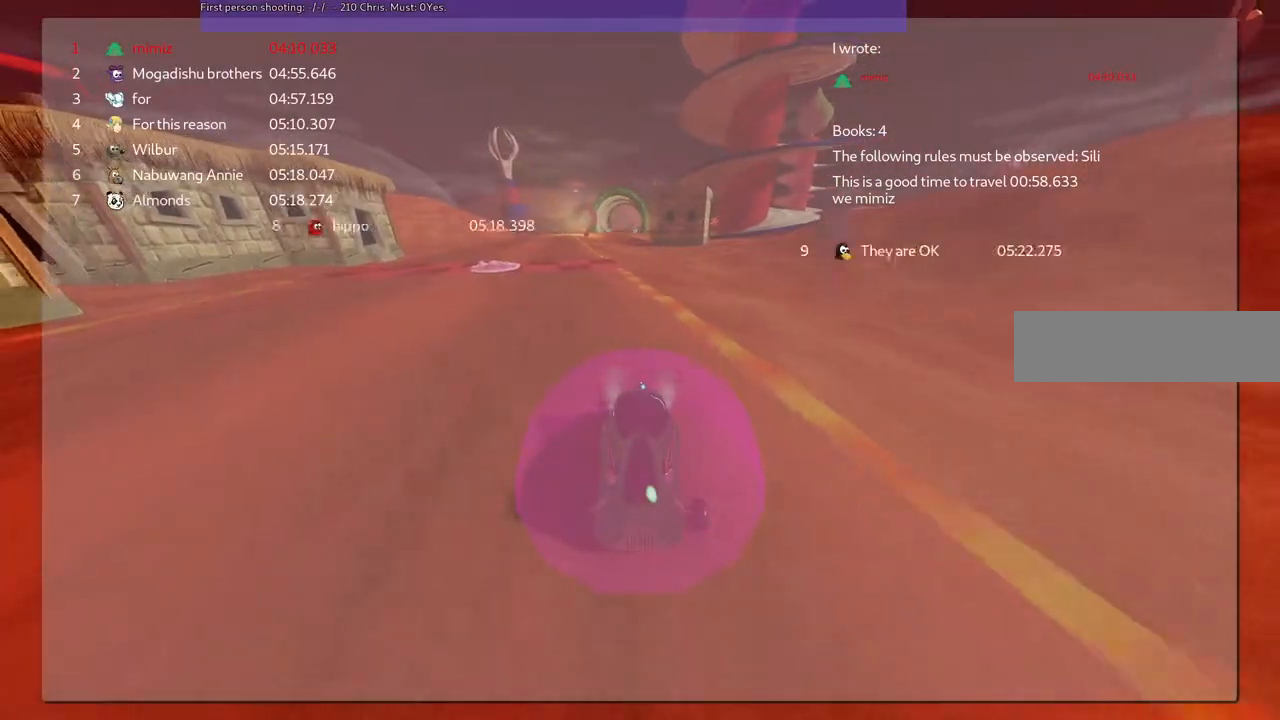
{"keys": [], "events": []}
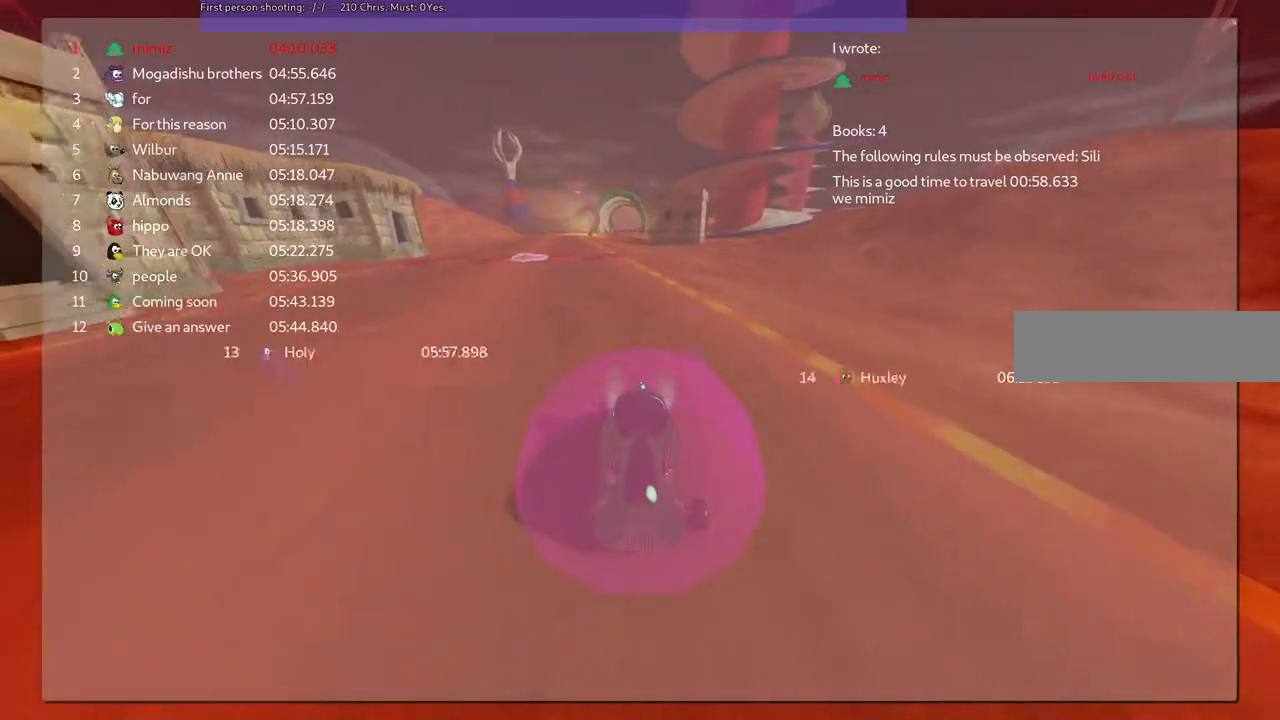
{"keys": []}
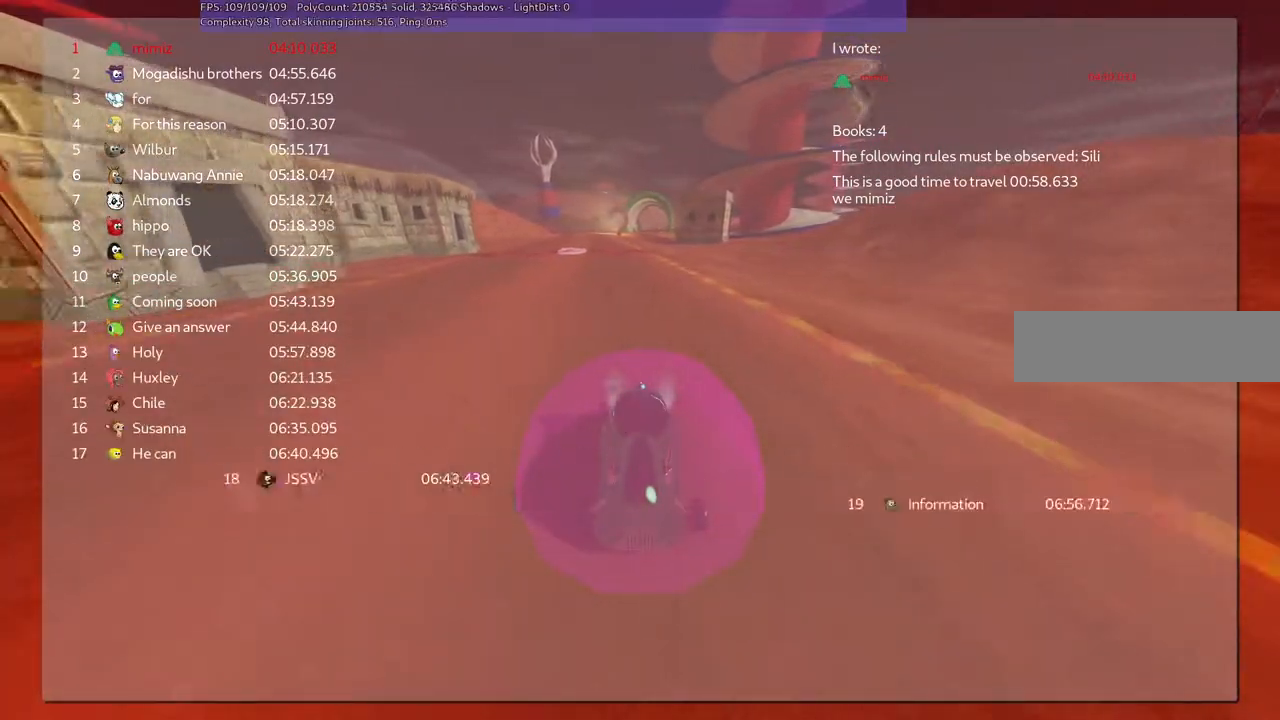
{"keys": [], "events": []}
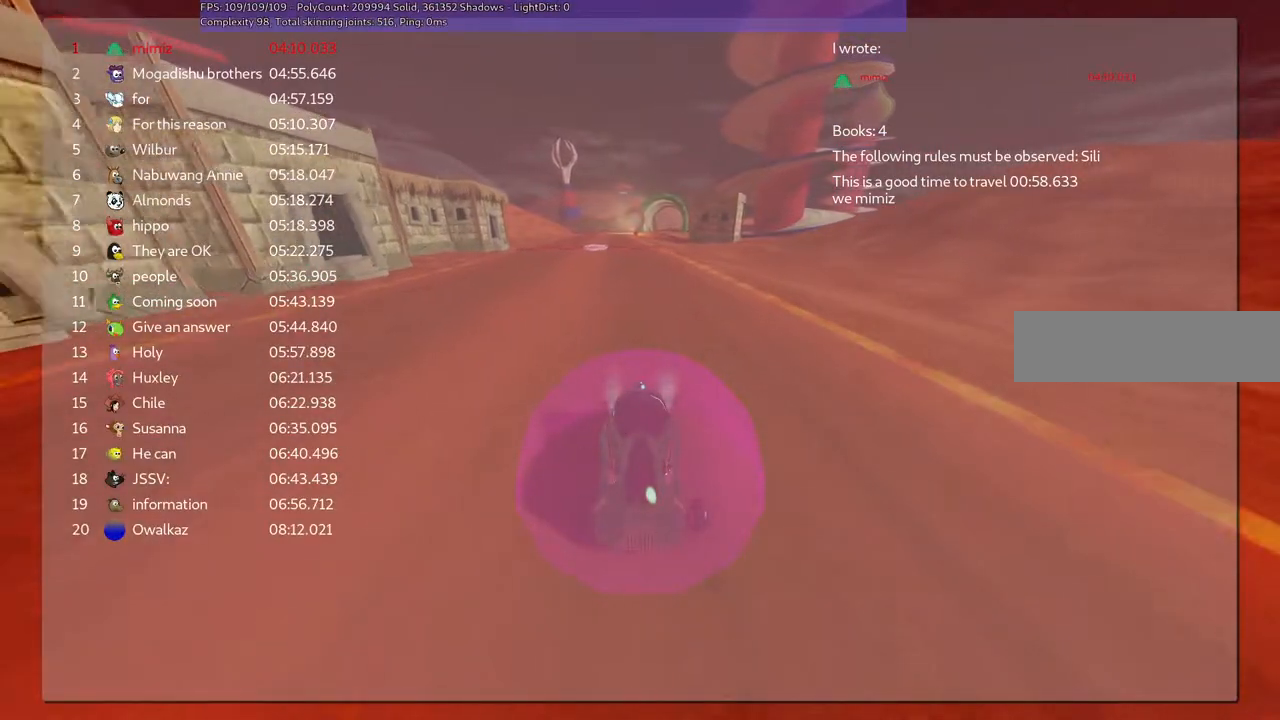
{"keys": [], "events": []}
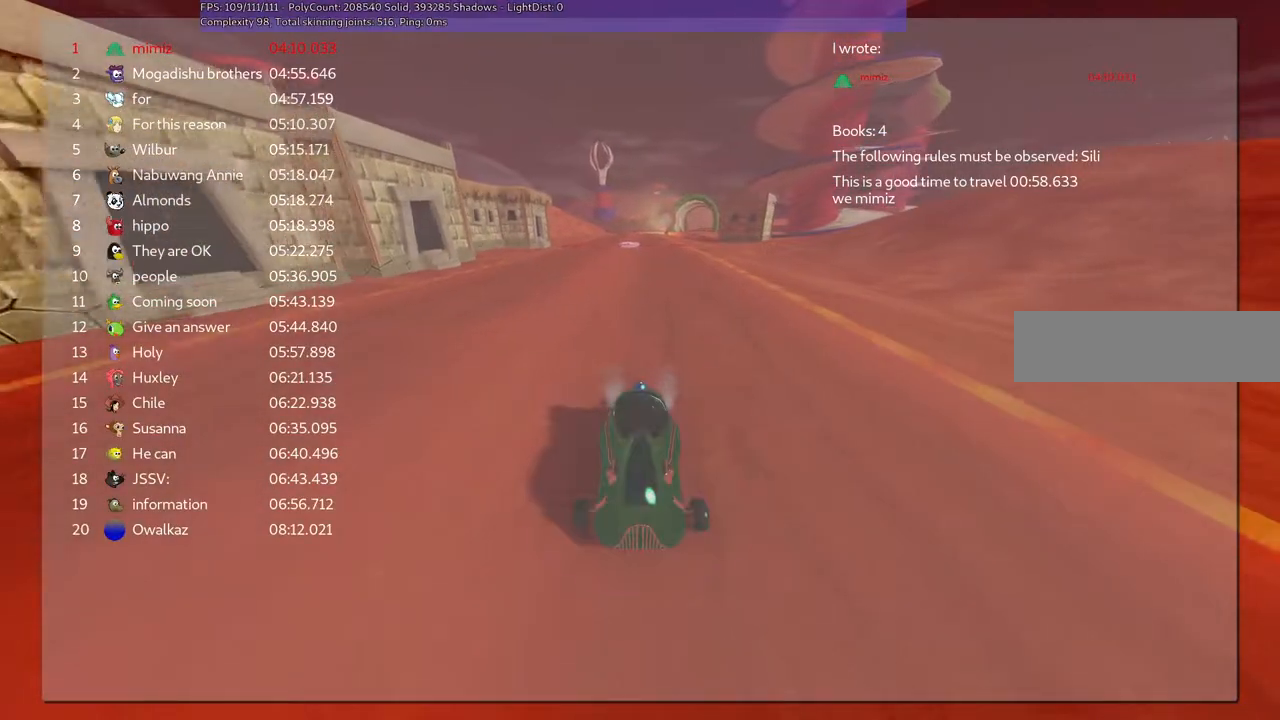
{"keys": [], "events": []}
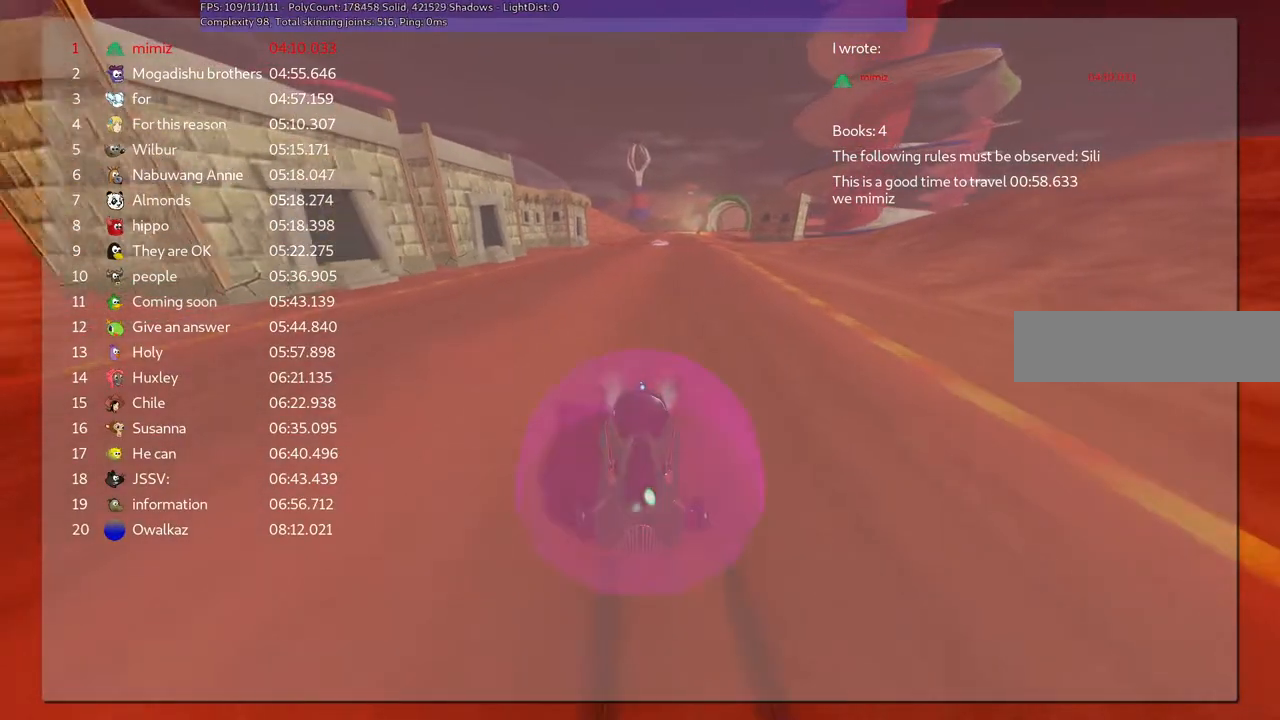
{"keys": [], "events": []}
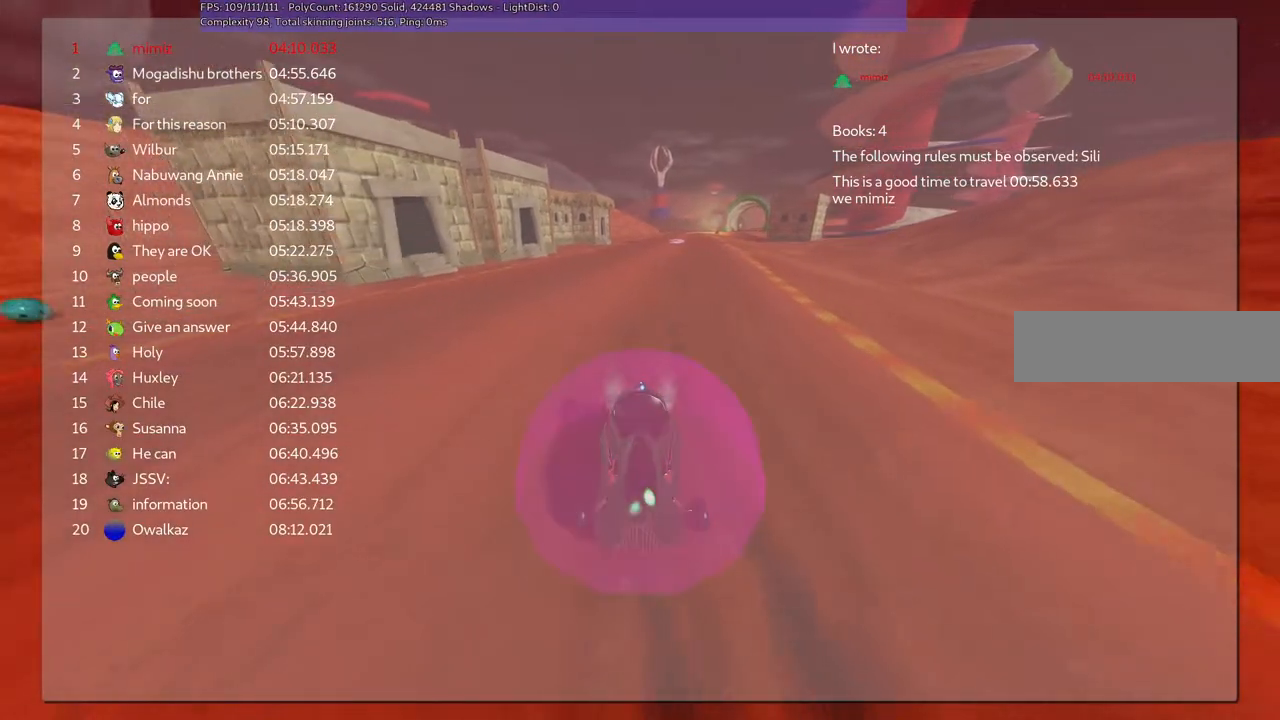
{"keys": [], "events": []}
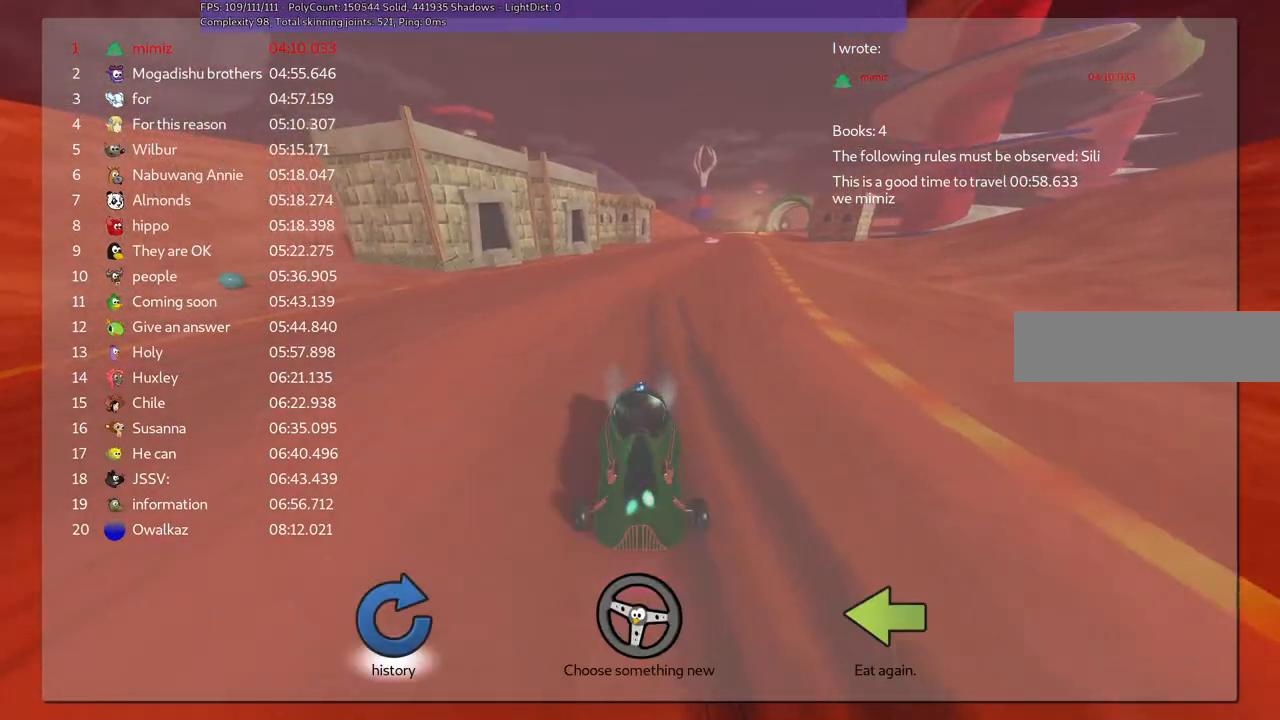
{"keys": [], "events": []}